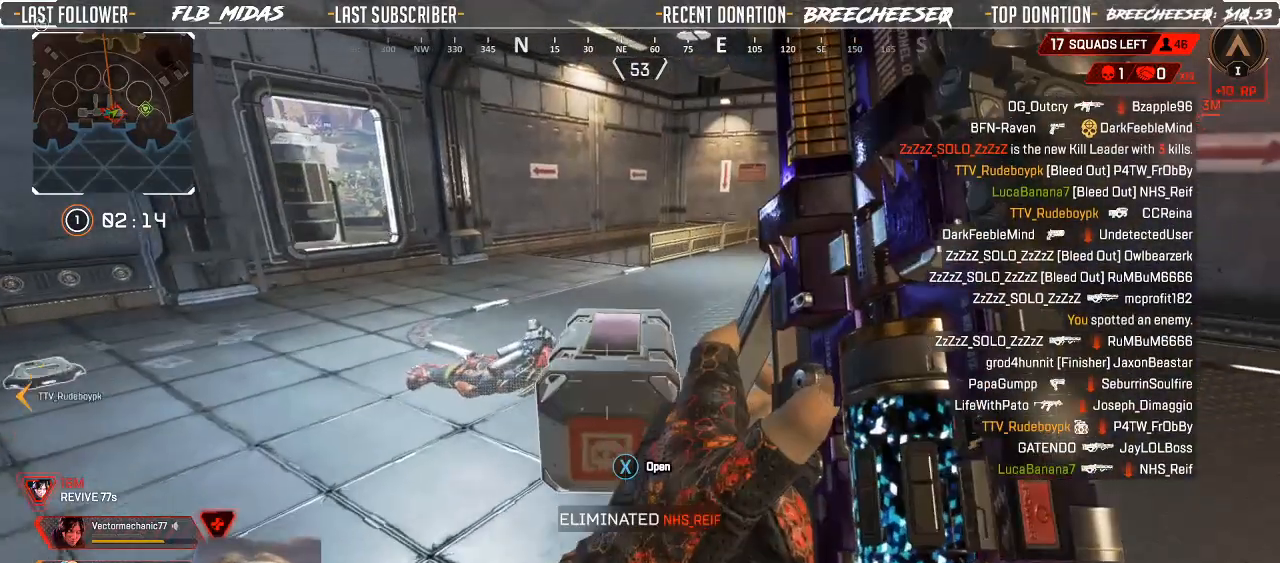
Gameplay with a controller (Xbox layout); each line is a JSON object with the inputs held at the frame after it (dt_ms = milliseconds from this image to that frame). "button_events" lists button changes between this image and that frame as [ms after this image, input, new state], when the widget could be followed in between (sticks are given only as held states).
{"dt_ms": 500, "buttons": ["X"], "left_stick": "center", "right_stick": "center", "button_events": []}
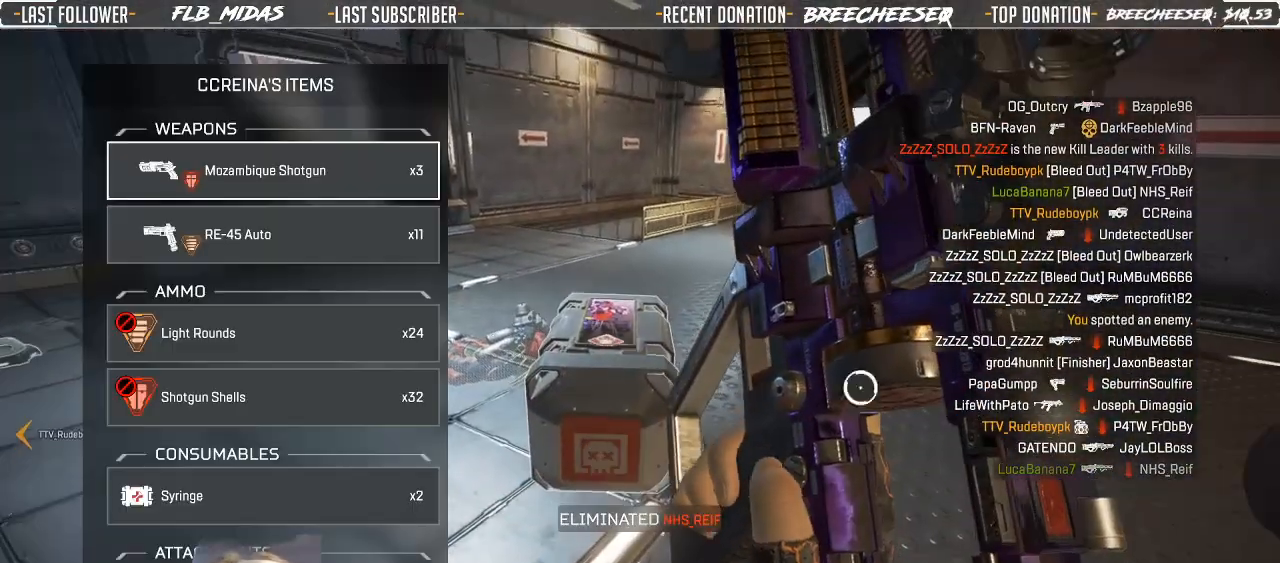
{"dt_ms": 500, "buttons": [], "left_stick": "down", "right_stick": "center", "button_events": [[117, "X", "up"]]}
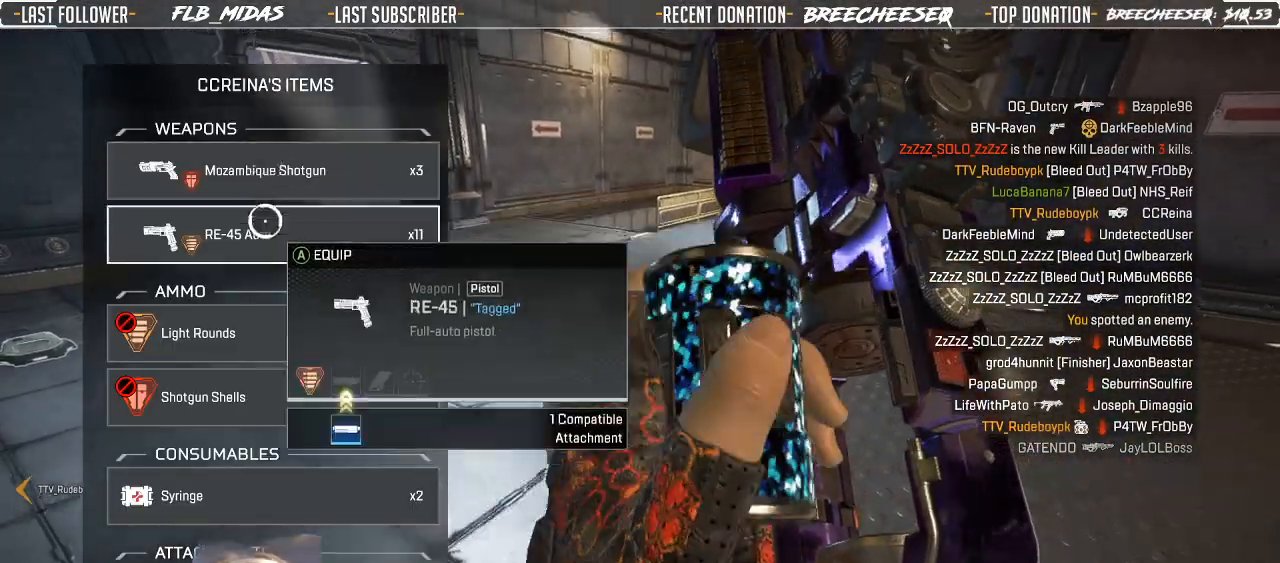
{"dt_ms": 500, "buttons": [], "left_stick": "center", "right_stick": "center", "button_events": []}
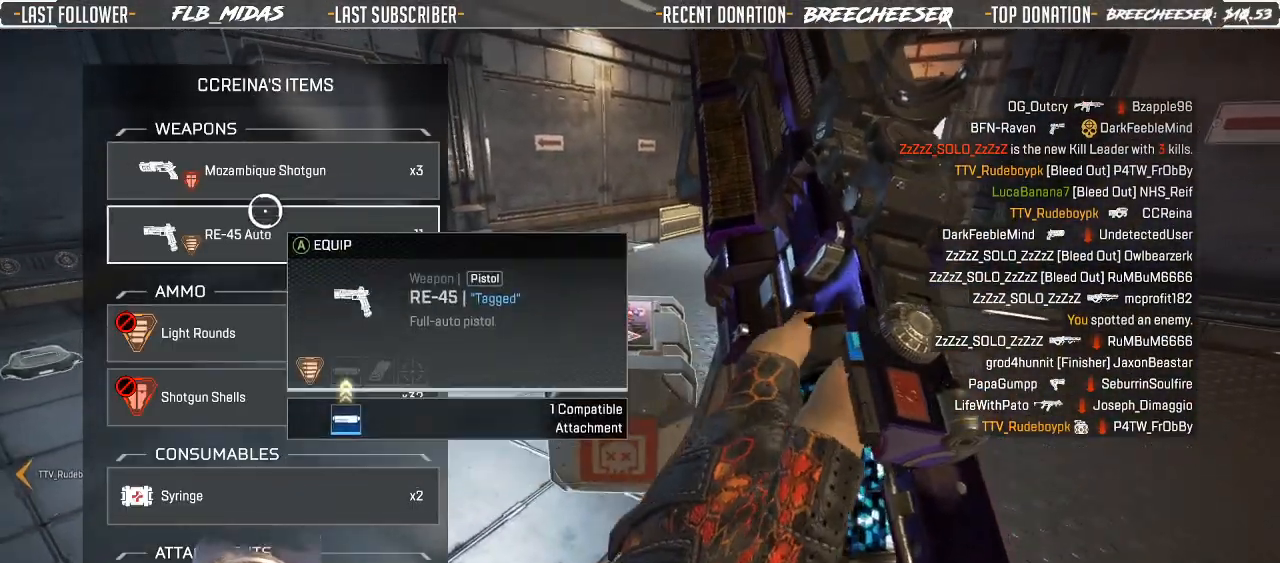
{"dt_ms": 500, "buttons": [], "left_stick": "center", "right_stick": "center", "button_events": [[150, "A", "down"], [317, "A", "up"]]}
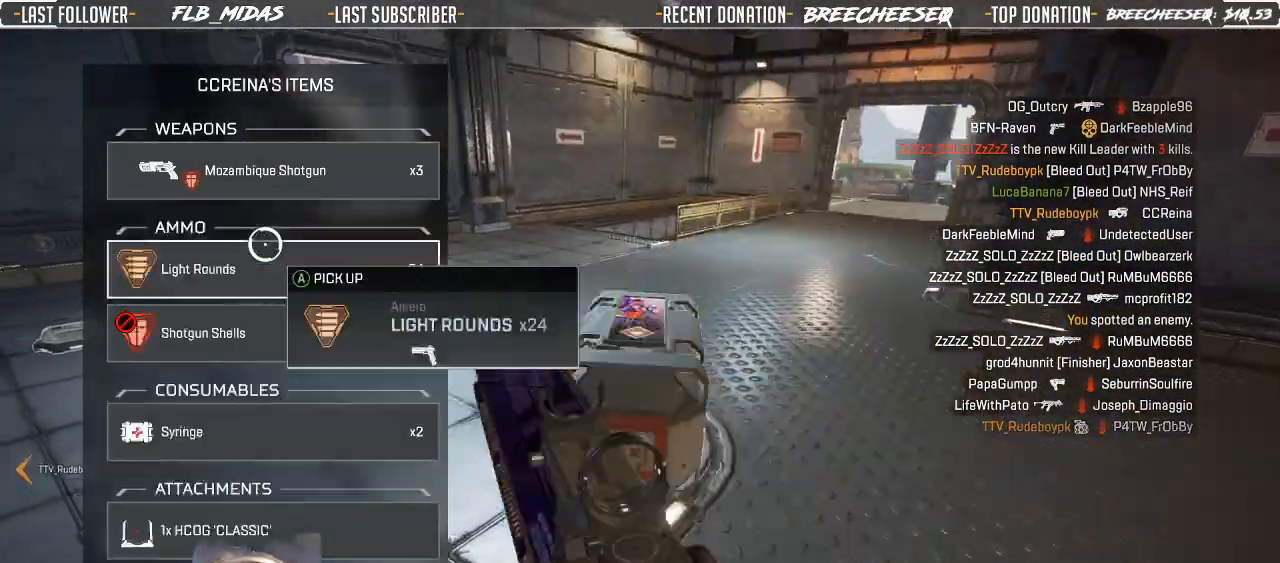
{"dt_ms": 500, "buttons": [], "left_stick": "center", "right_stick": "center", "button_events": []}
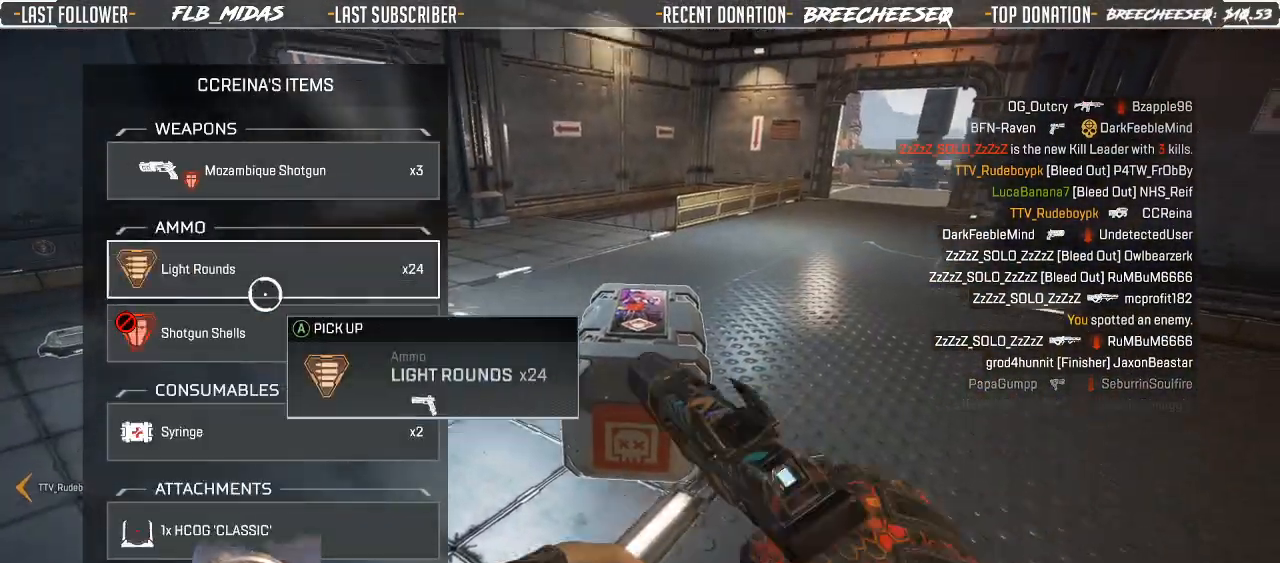
{"dt_ms": 500, "buttons": [], "left_stick": "center", "right_stick": "center", "button_events": [[250, "A", "down"], [333, "A", "up"]]}
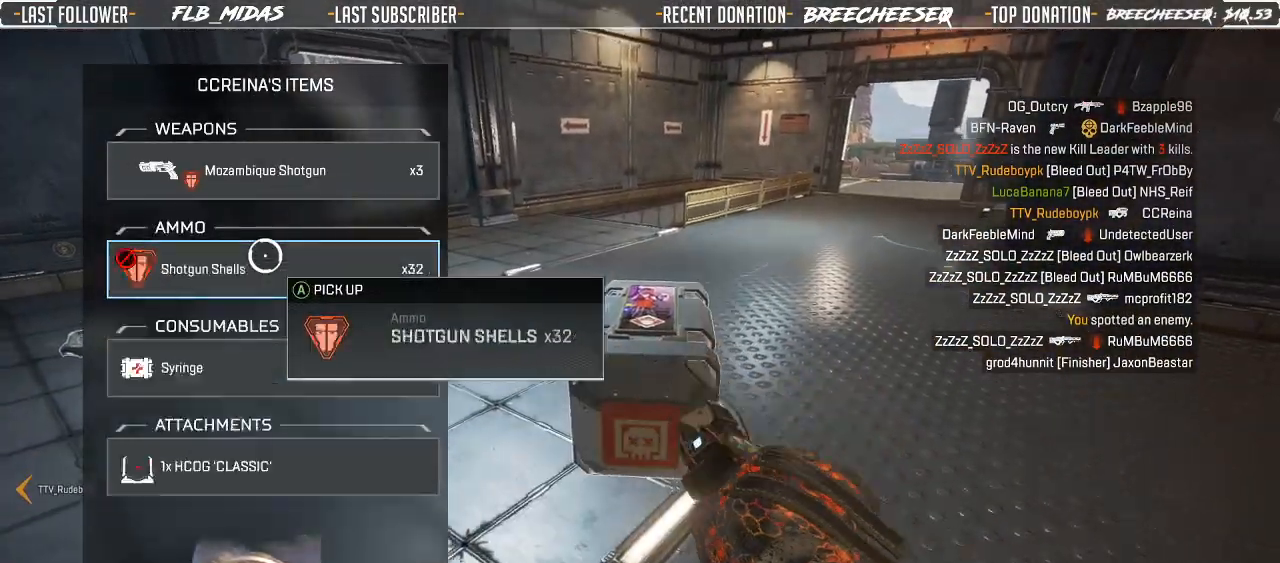
{"dt_ms": 500, "buttons": [], "left_stick": "down", "right_stick": "center", "button_events": []}
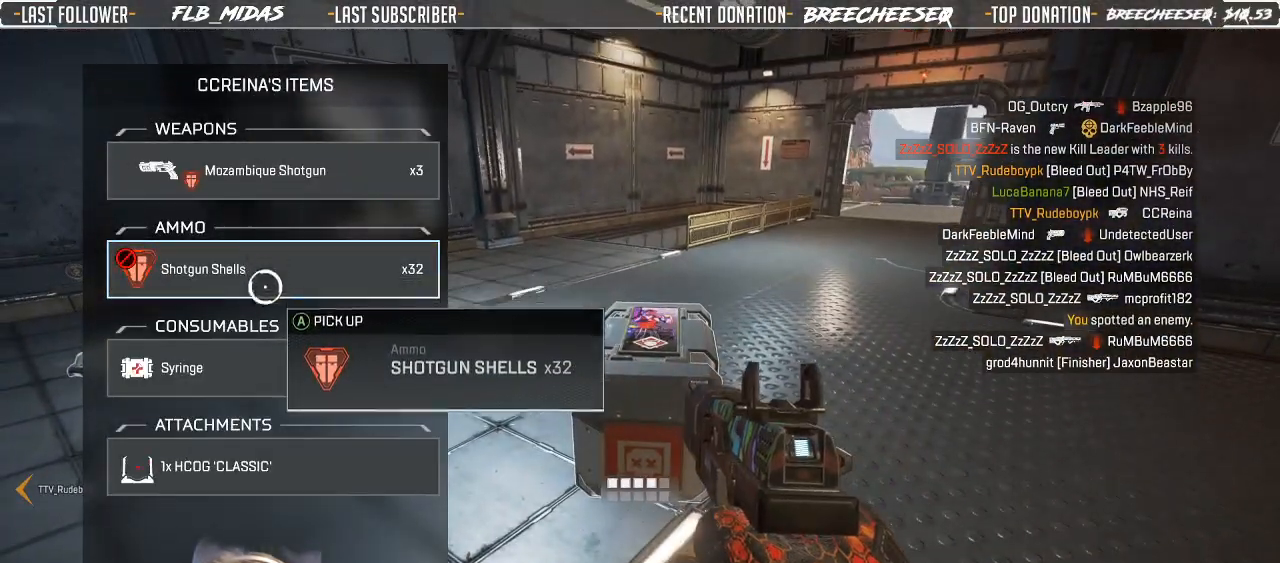
{"dt_ms": 500, "buttons": ["L2", "R2"], "left_stick": "right", "right_stick": "down-left", "button_events": [[133, "L2", "down"], [217, "R2", "down"]]}
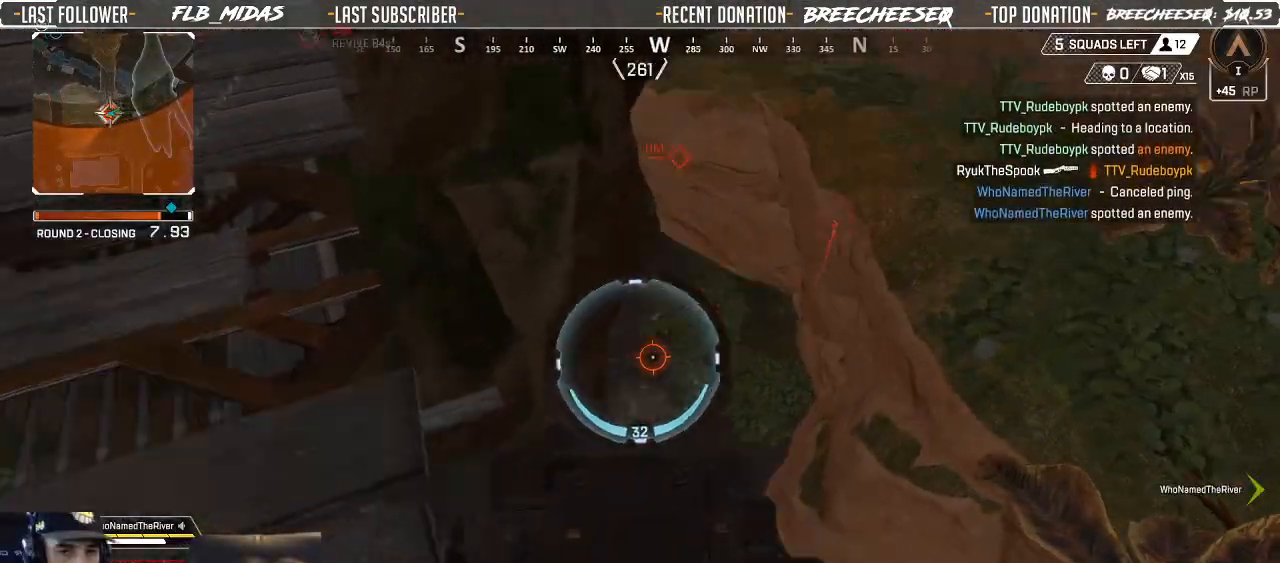
{"dt_ms": 500, "buttons": [], "left_stick": "down", "right_stick": "left", "button_events": [[17, "L2", "up"], [17, "R2", "up"], [133, "Y", "down"], [183, "Y", "up"]]}
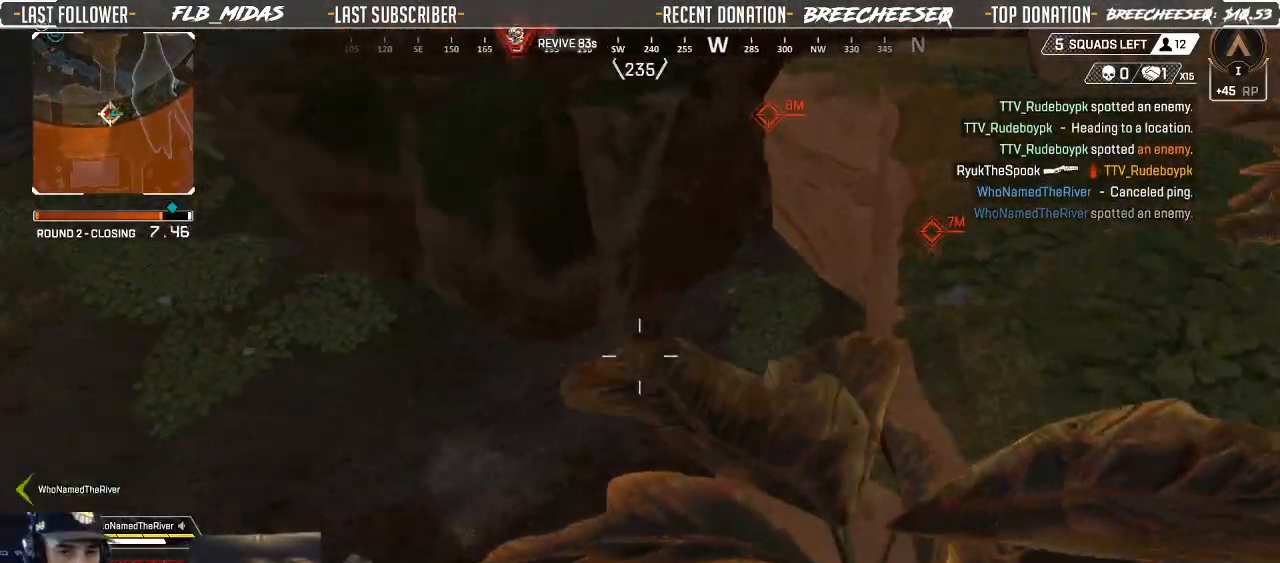
{"dt_ms": 500, "buttons": [], "left_stick": "up-right", "right_stick": "up-left", "button_events": []}
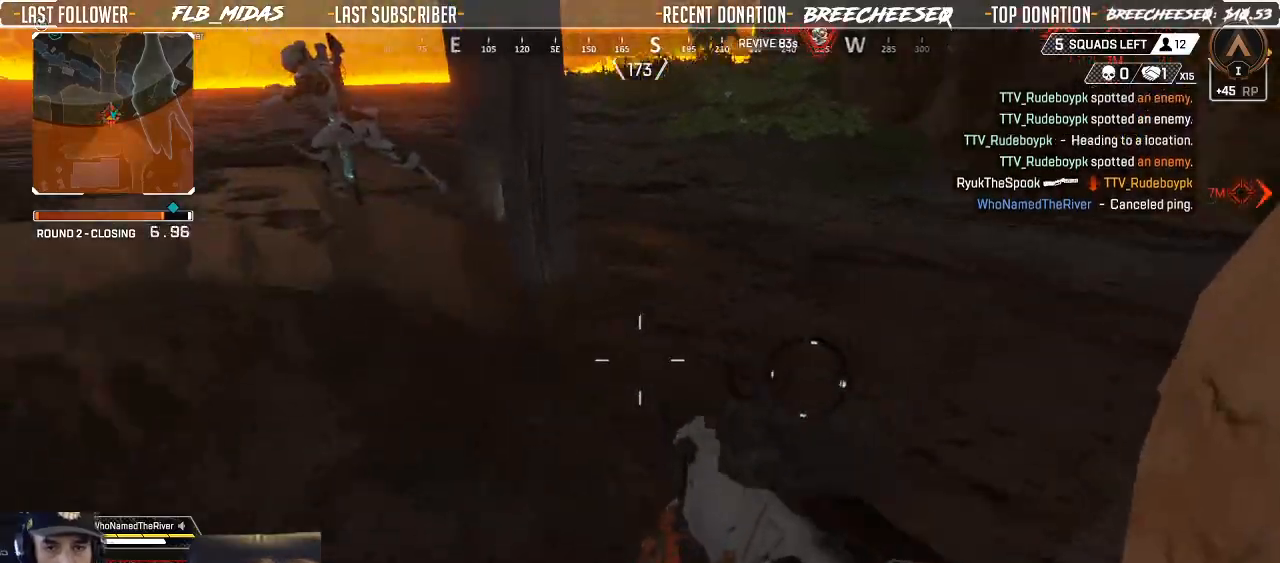
{"dt_ms": 1000, "buttons": ["L2", "R2"], "left_stick": "up", "right_stick": "down-left", "button_events": [[367, "L2", "down"], [517, "R2", "down"]]}
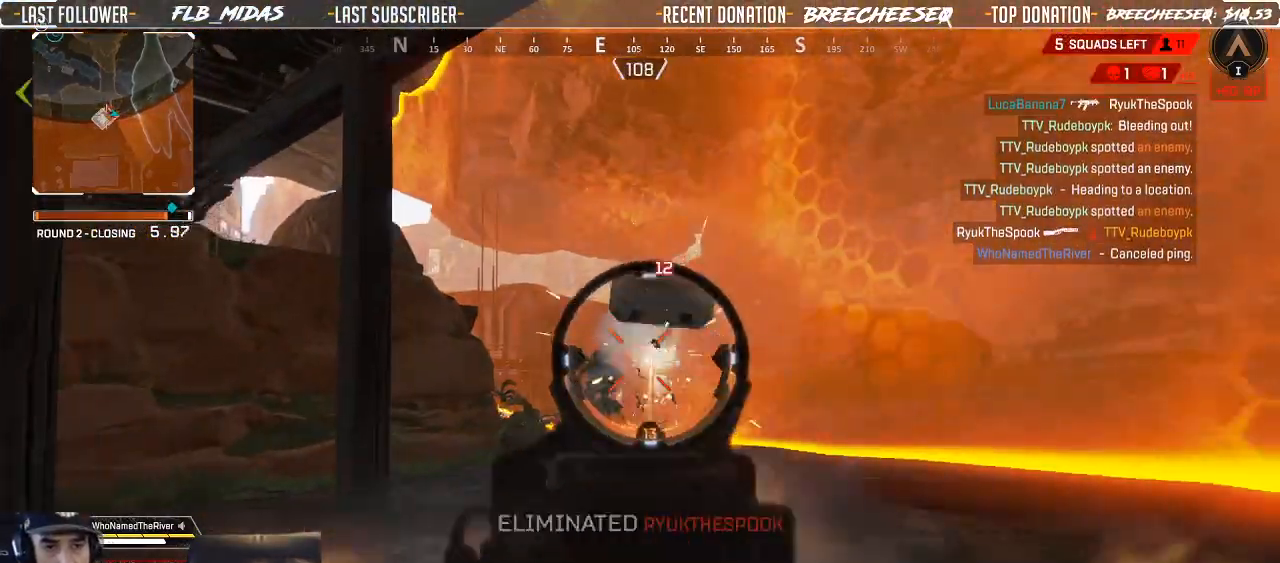
{"dt_ms": 500, "buttons": [], "left_stick": "down", "right_stick": "right", "button_events": [[283, "L2", "up"], [283, "R2", "up"], [333, "L3", "down"], [350, "X", "down"], [433, "L3", "up"], [433, "X", "up"]]}
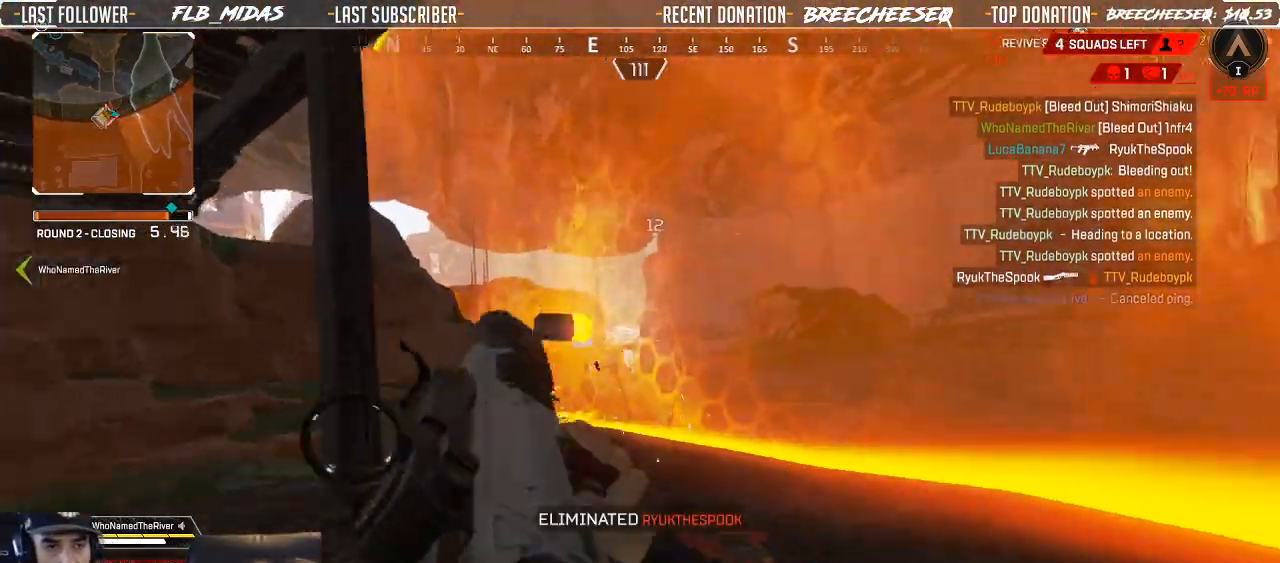
{"dt_ms": 500, "buttons": [], "left_stick": "up-right", "right_stick": "right", "button_events": [[150, "L3", "down"], [283, "L3", "up"]]}
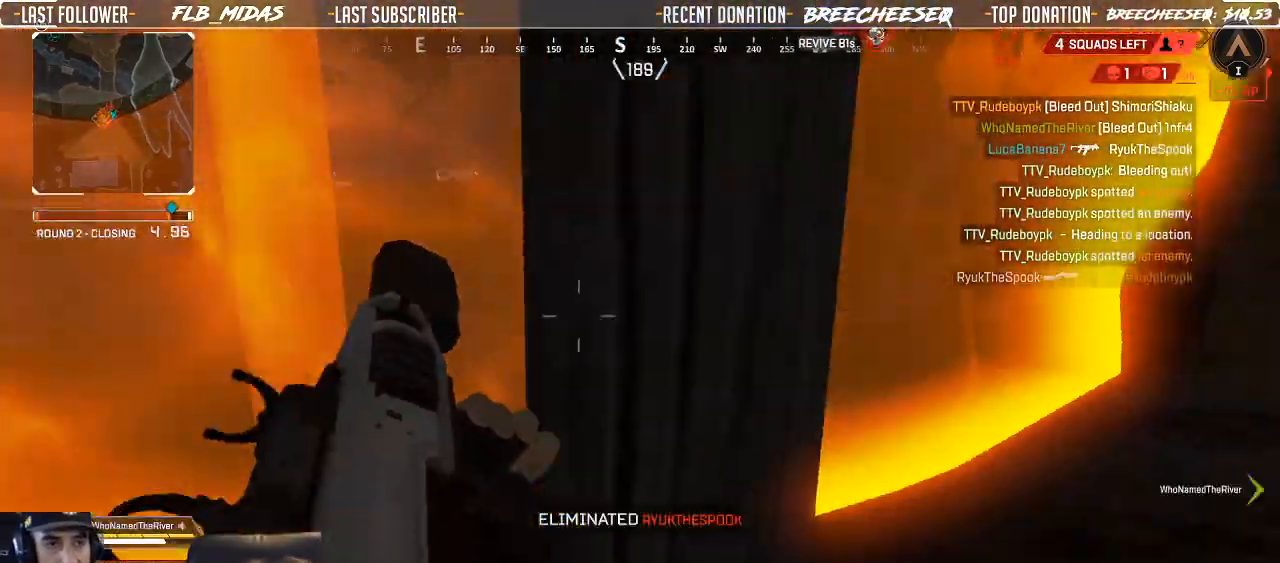
{"dt_ms": 500, "buttons": ["Y", "L3"], "left_stick": "up-right", "right_stick": "center", "button_events": [[467, "L3", "down"], [467, "Y", "down"]]}
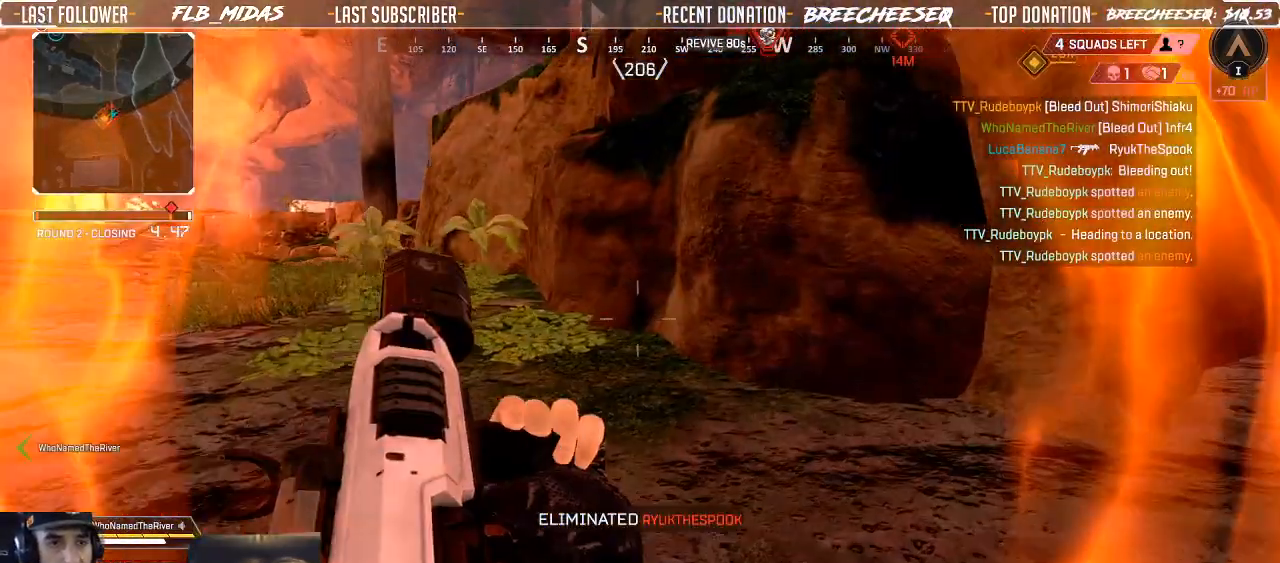
{"dt_ms": 500, "buttons": [], "left_stick": "up", "right_stick": "center", "button_events": [[83, "L3", "up"], [383, "L3", "down"], [383, "Y", "up"], [467, "L3", "up"]]}
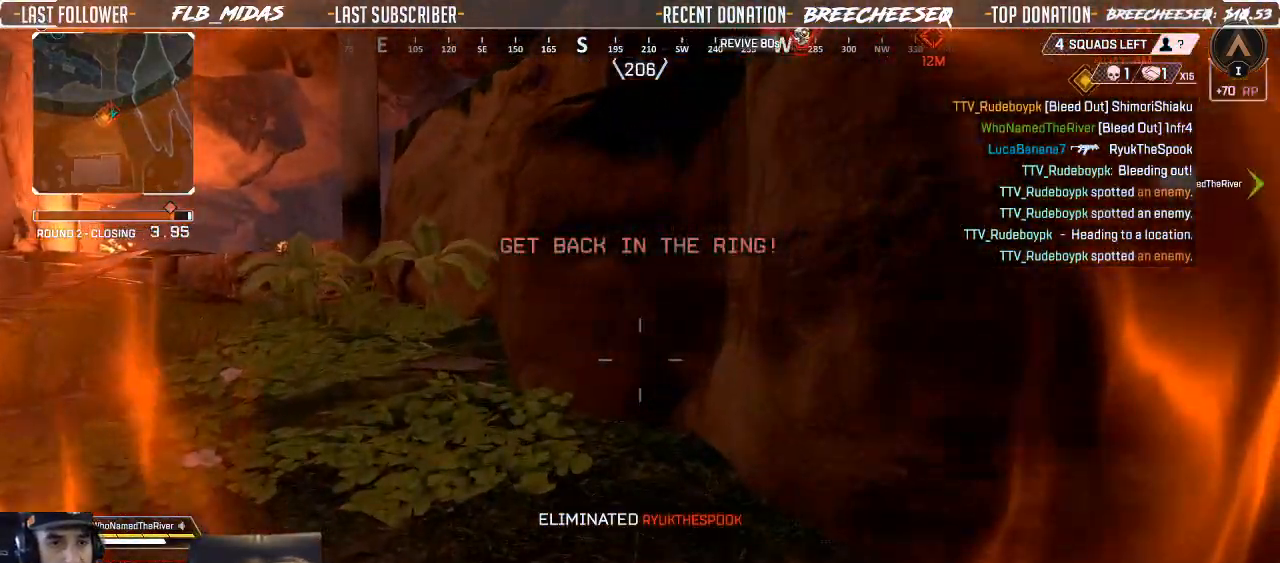
{"dt_ms": 500, "buttons": ["DPAD_UP"], "left_stick": "center", "right_stick": "center", "button_events": [[333, "A", "down"], [417, "A", "up"], [500, "DPAD_UP", "down"]]}
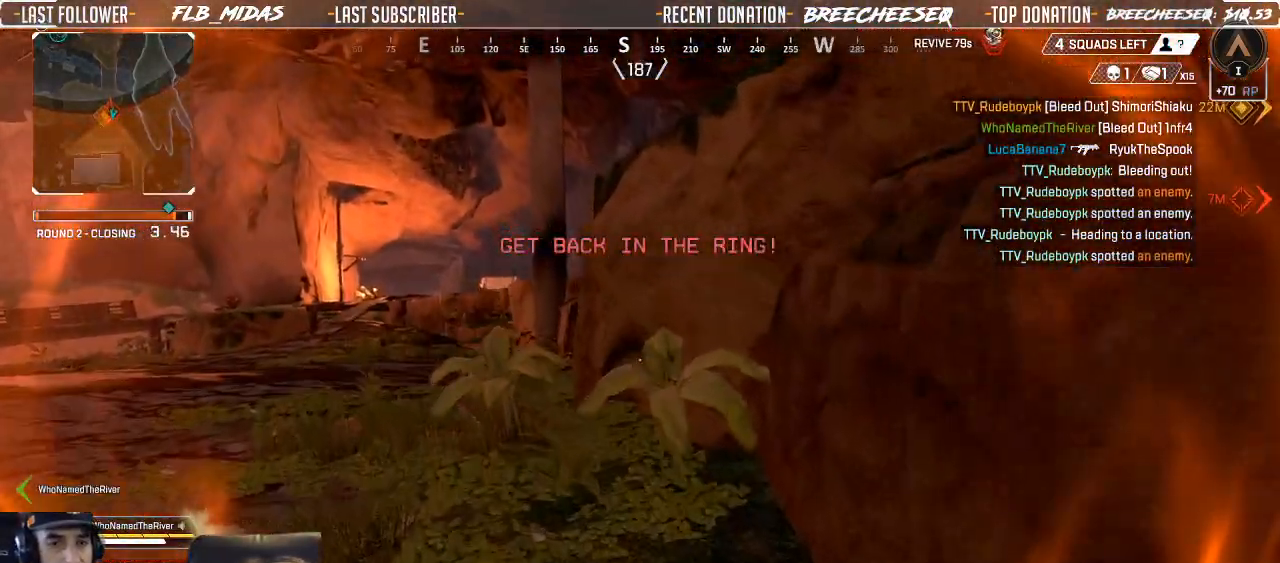
{"dt_ms": 500, "buttons": [], "left_stick": "center", "right_stick": "up-right", "button_events": [[383, "DPAD_UP", "up"]]}
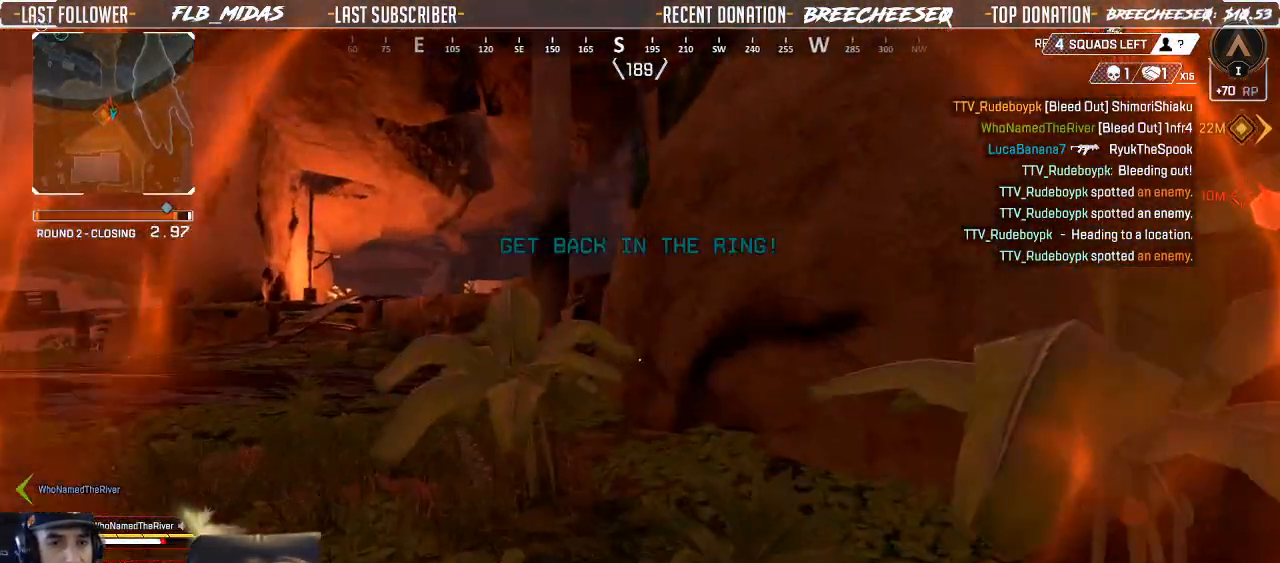
{"dt_ms": 500, "buttons": ["L3"], "left_stick": "up", "right_stick": "center", "button_events": [[83, "L3", "down"], [233, "L3", "up"], [383, "A", "down"], [433, "L3", "down"], [467, "A", "up"]]}
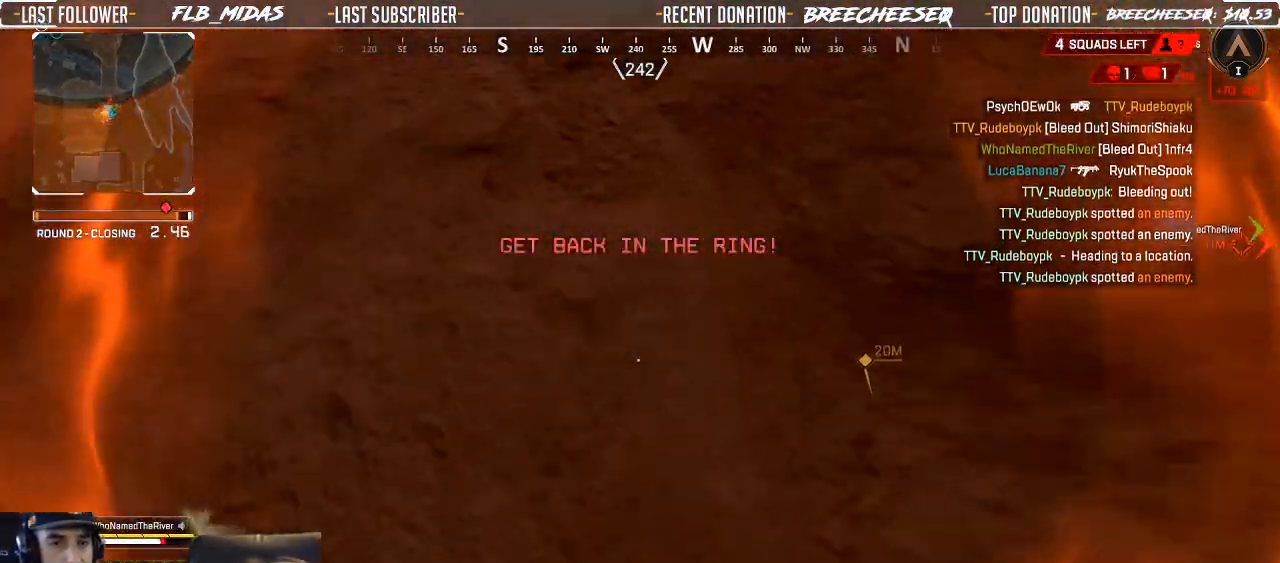
{"dt_ms": 500, "buttons": [], "left_stick": "up", "right_stick": "down-right", "button_events": [[67, "L3", "up"]]}
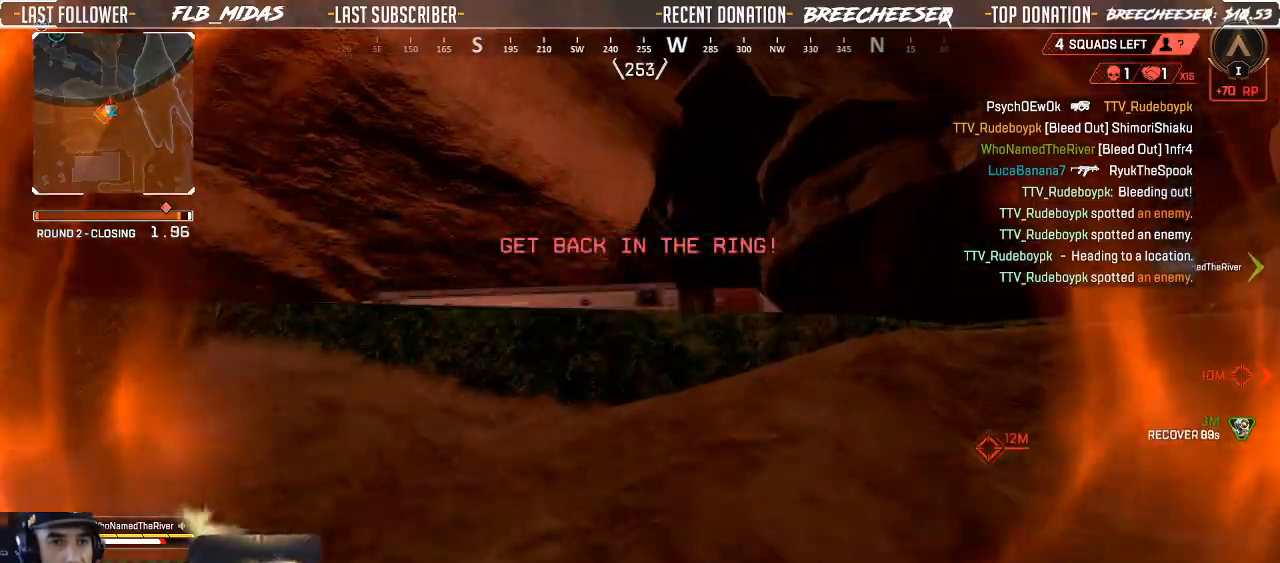
{"dt_ms": 500, "buttons": [], "left_stick": "up", "right_stick": "down-right", "button_events": [[283, "L3", "down"], [400, "L3", "up"]]}
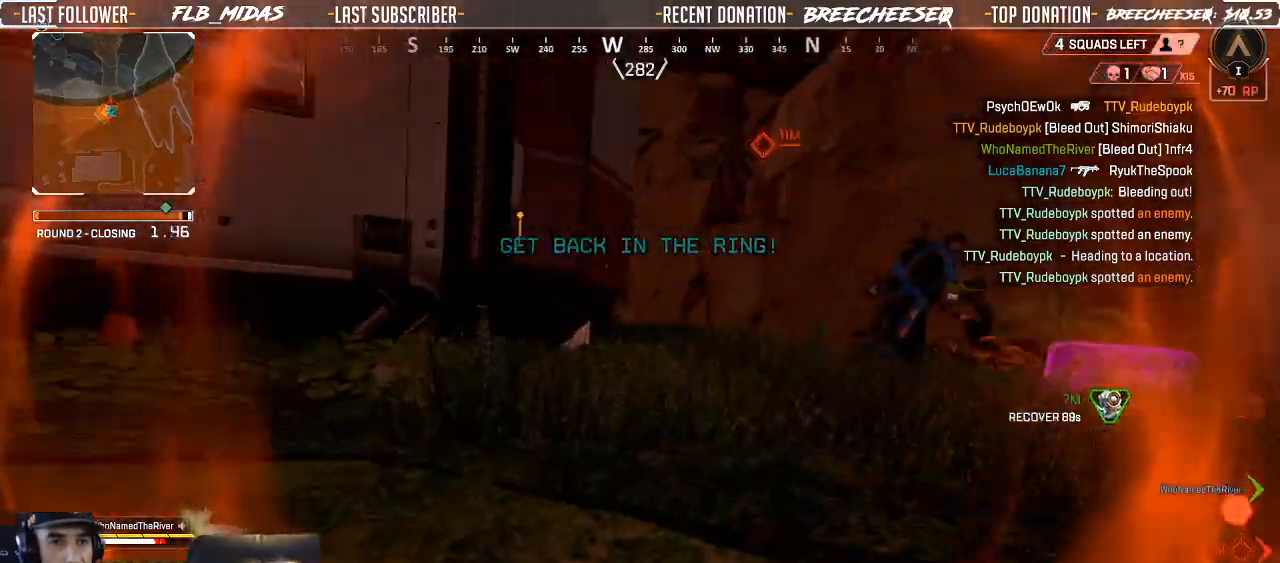
{"dt_ms": 500, "buttons": [], "left_stick": "up-left", "right_stick": "down-right", "button_events": [[267, "Y", "down"], [300, "Y", "up"]]}
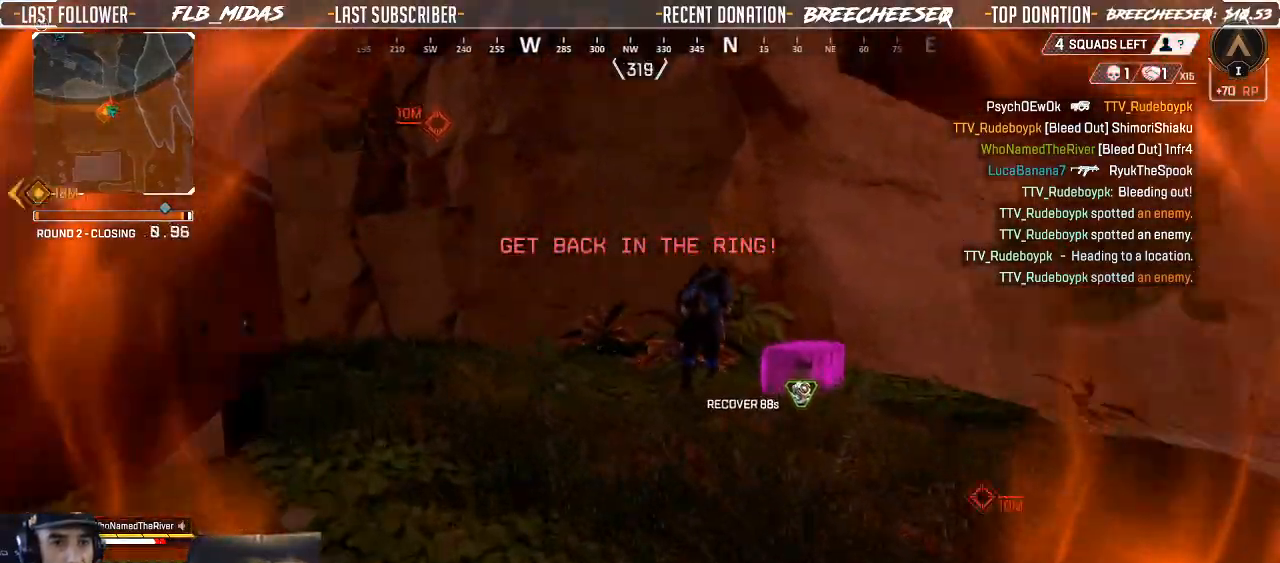
{"dt_ms": 1000, "buttons": [], "left_stick": "up", "right_stick": "center", "button_events": [[217, "L2", "down"], [517, "R2", "down"], [733, "R2", "up"], [800, "L2", "up"]]}
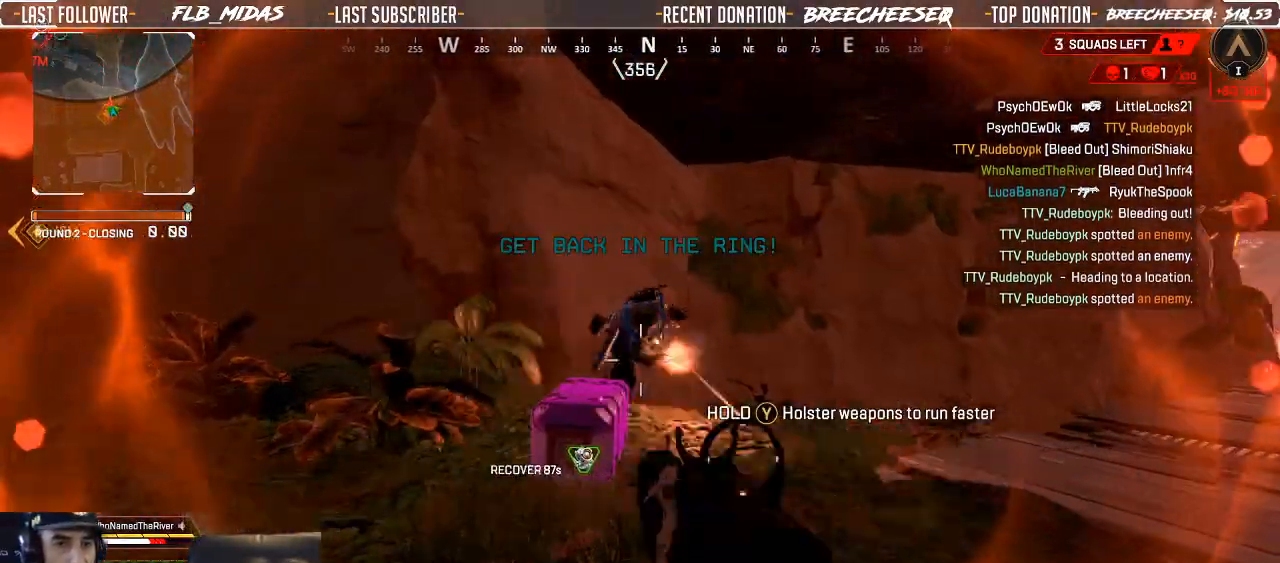
{"dt_ms": 1000, "buttons": ["L2", "R2"], "left_stick": "center", "right_stick": "right", "button_events": [[200, "L2", "down"], [300, "R2", "down"]]}
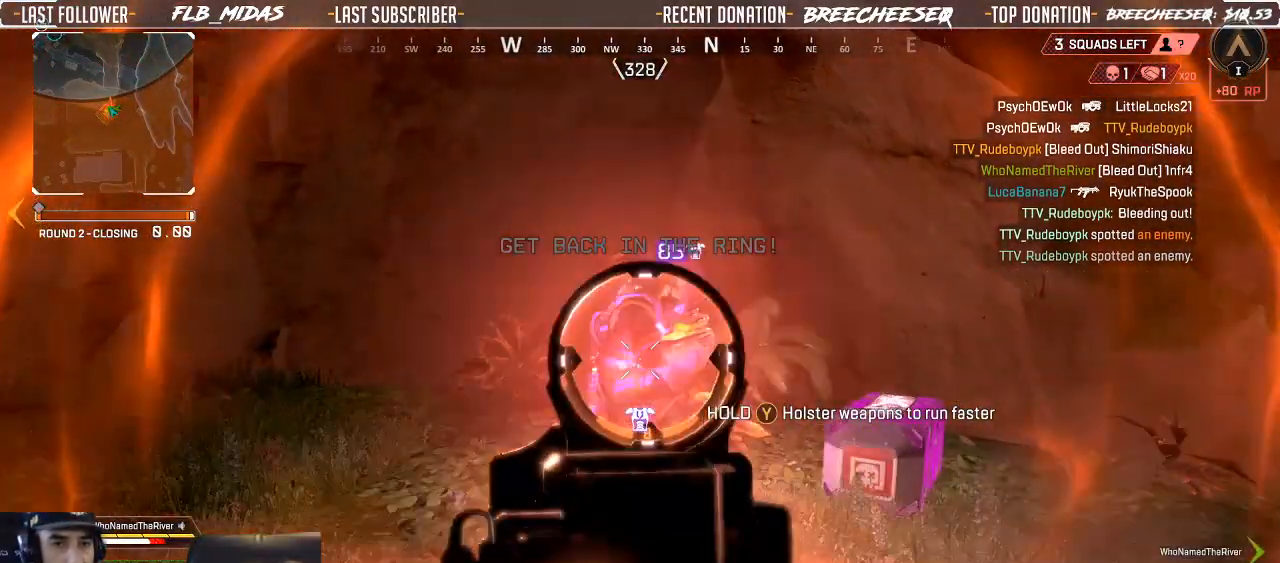
{"dt_ms": 500, "buttons": ["L2", "R2"], "left_stick": "center", "right_stick": "right", "button_events": []}
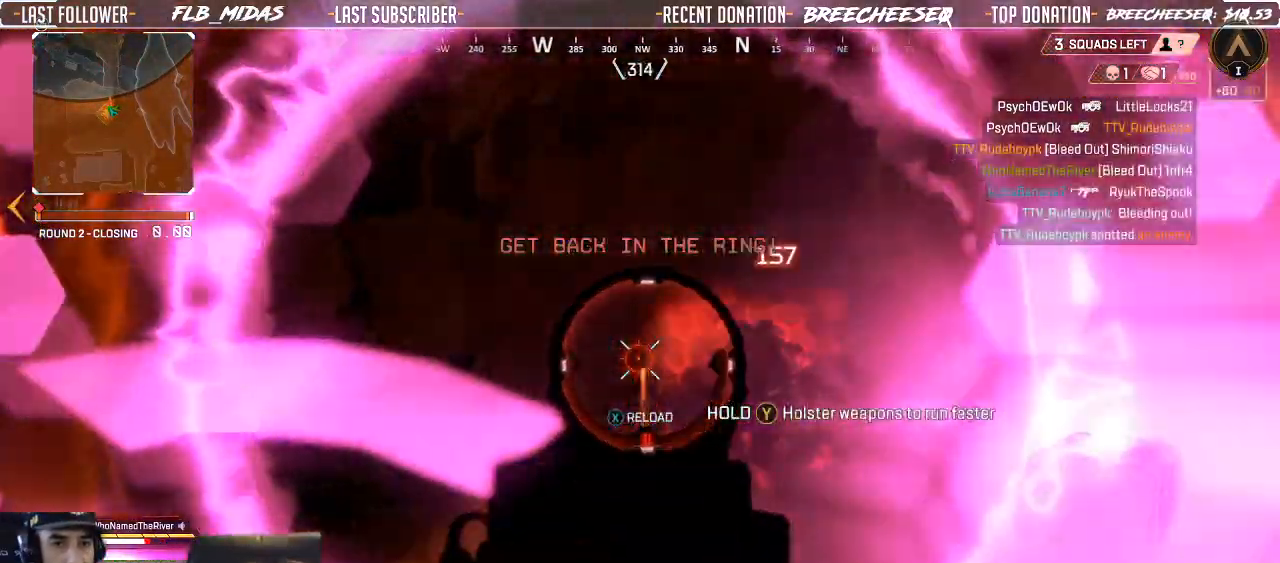
{"dt_ms": 500, "buttons": [], "left_stick": "up-left", "right_stick": "center", "button_events": [[383, "L2", "up"], [383, "R2", "up"], [400, "Y", "down"], [450, "Y", "up"]]}
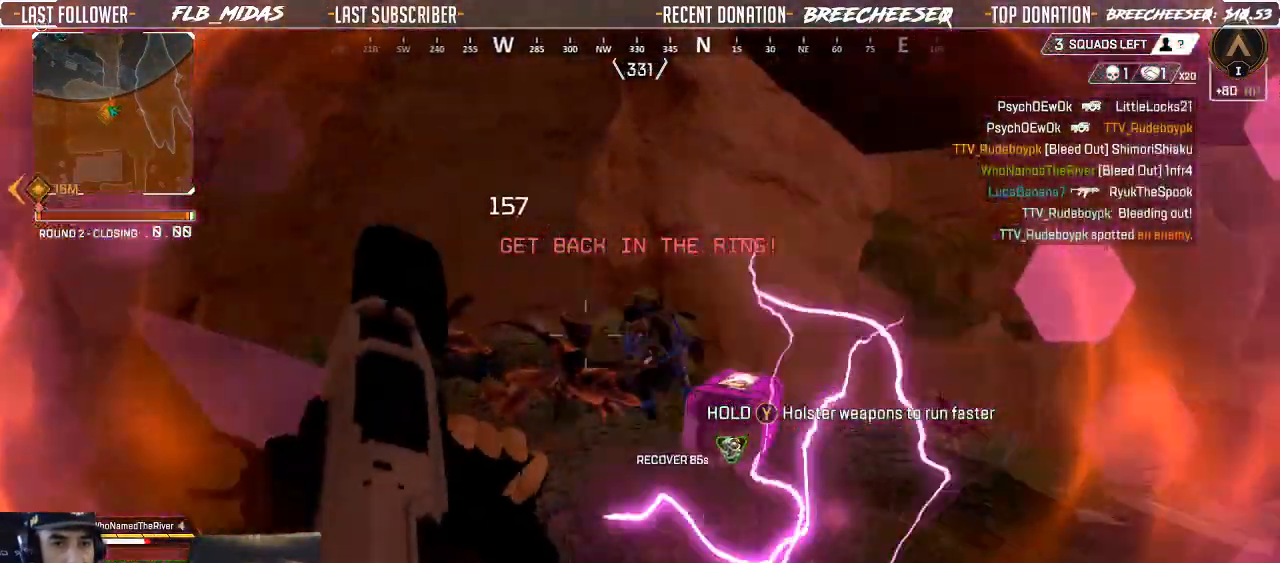
{"dt_ms": 500, "buttons": [], "left_stick": "down-right", "right_stick": "center", "button_events": []}
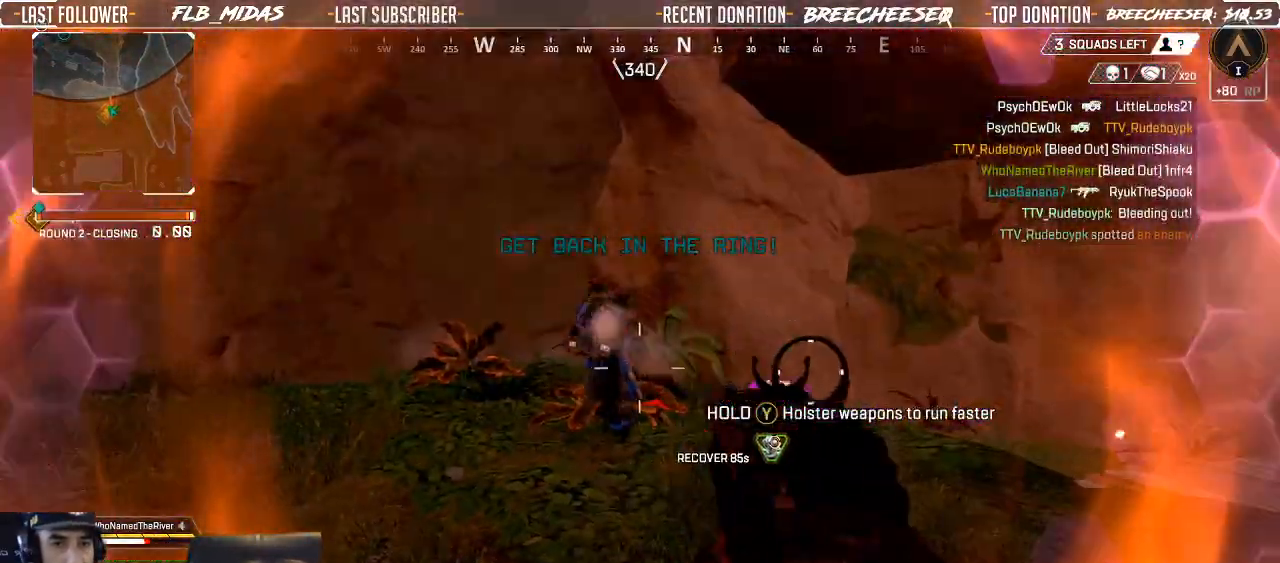
{"dt_ms": 500, "buttons": [], "left_stick": "up-left", "right_stick": "up-left", "button_events": []}
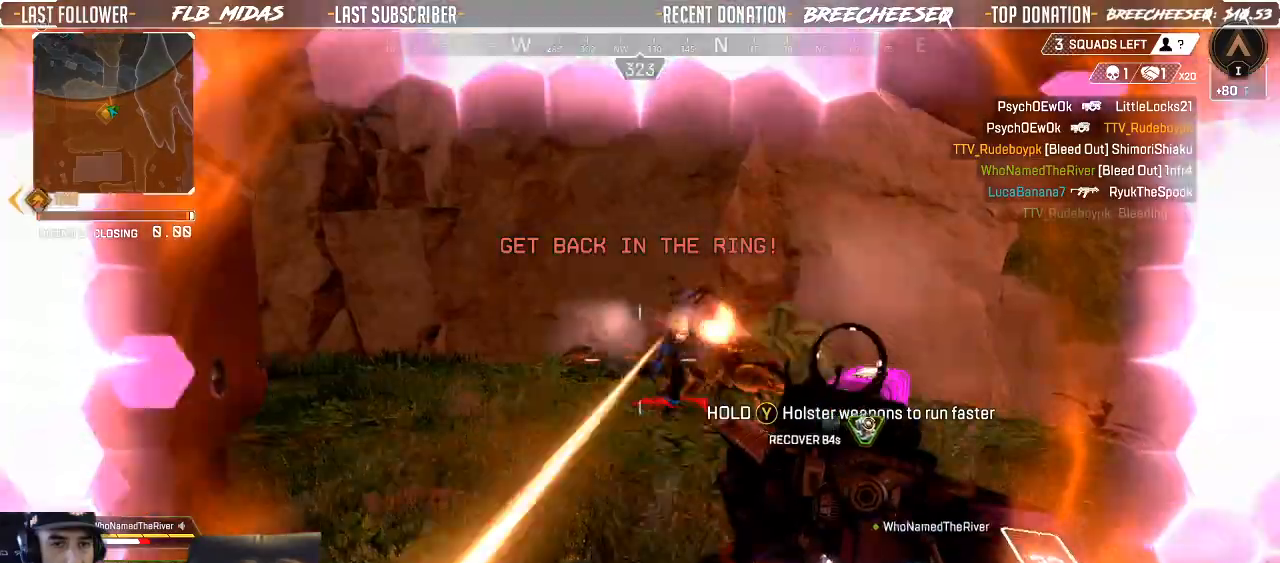
{"dt_ms": 500, "buttons": ["L2", "R2"], "left_stick": "right", "right_stick": "up-right", "button_events": [[150, "L2", "down"], [283, "R2", "down"]]}
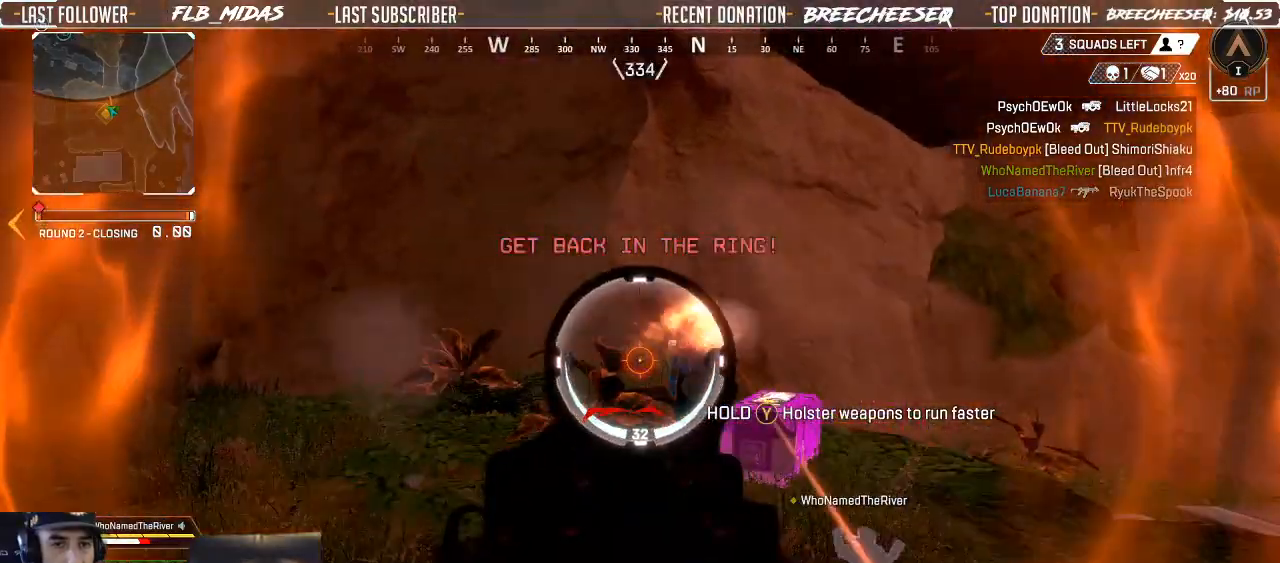
{"dt_ms": 500, "buttons": ["L2", "R2"], "left_stick": "up-left", "right_stick": "center", "button_events": []}